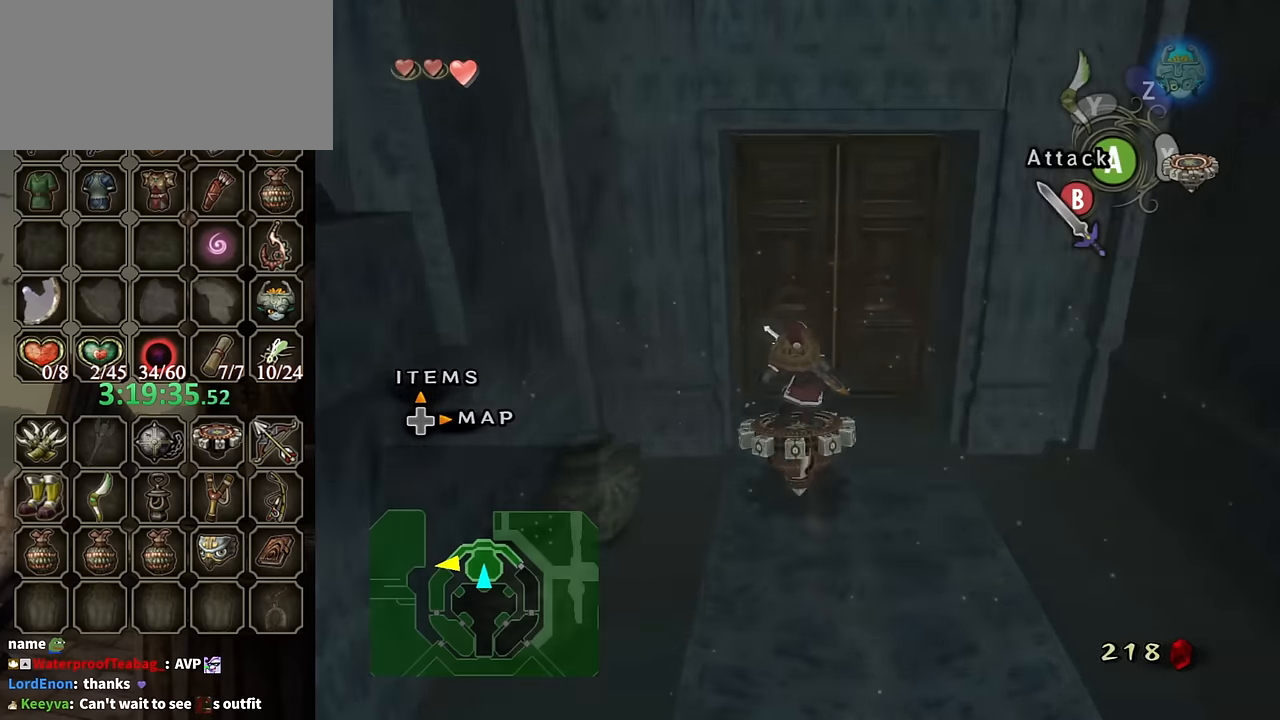
Gameplay with a controller (Nintendo layout); each line is a JSON object with the inputs held at the frame after it. "events" lists button and stick changes between this image and that frame as [ms after this image, input, new state], when the widget could be followed in between. Not read: L3 R3.
{"buttons": ["L1"], "left_stick": "up-right", "right_stick": "center", "events": [[67, "X", "down"], [133, "R1", "up"], [133, "X", "up"], [267, "L1", "down"], [333, "left_stick", "up-right"]]}
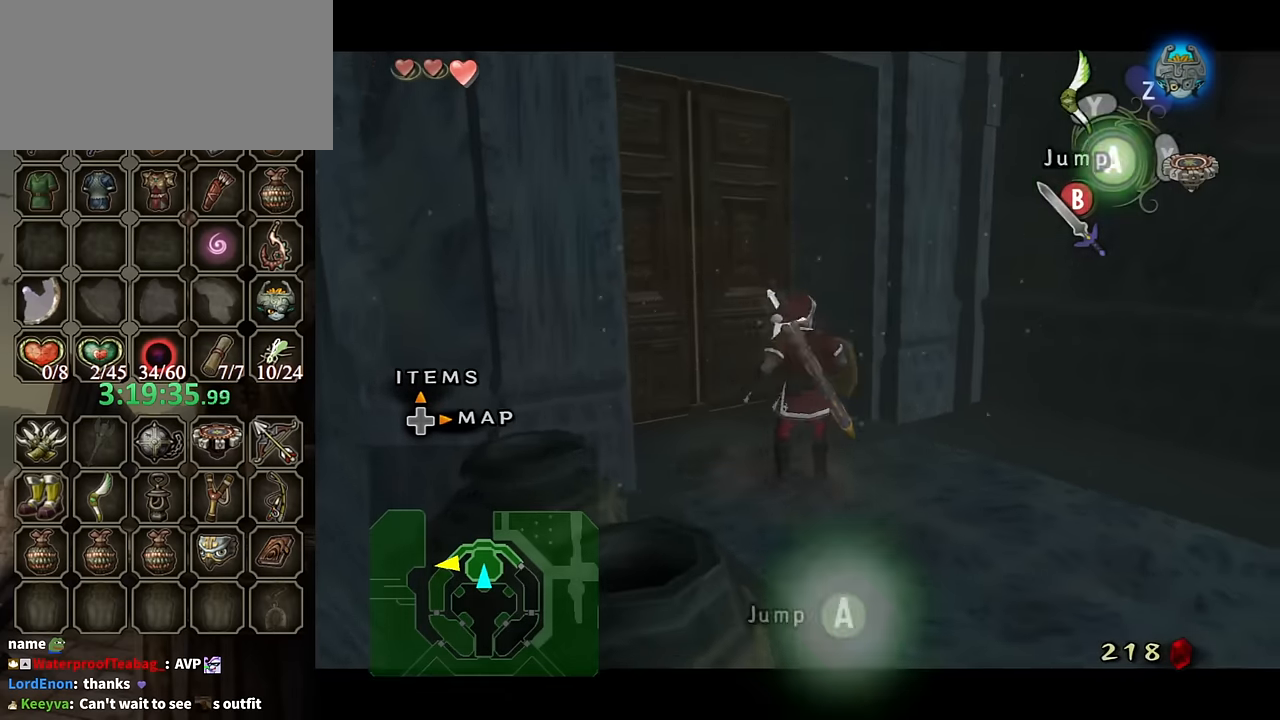
{"buttons": [], "left_stick": "left", "right_stick": "center", "events": [[100, "L1", "up"], [167, "left_stick", "up-left"], [300, "left_stick", "up"], [500, "left_stick", "left"]]}
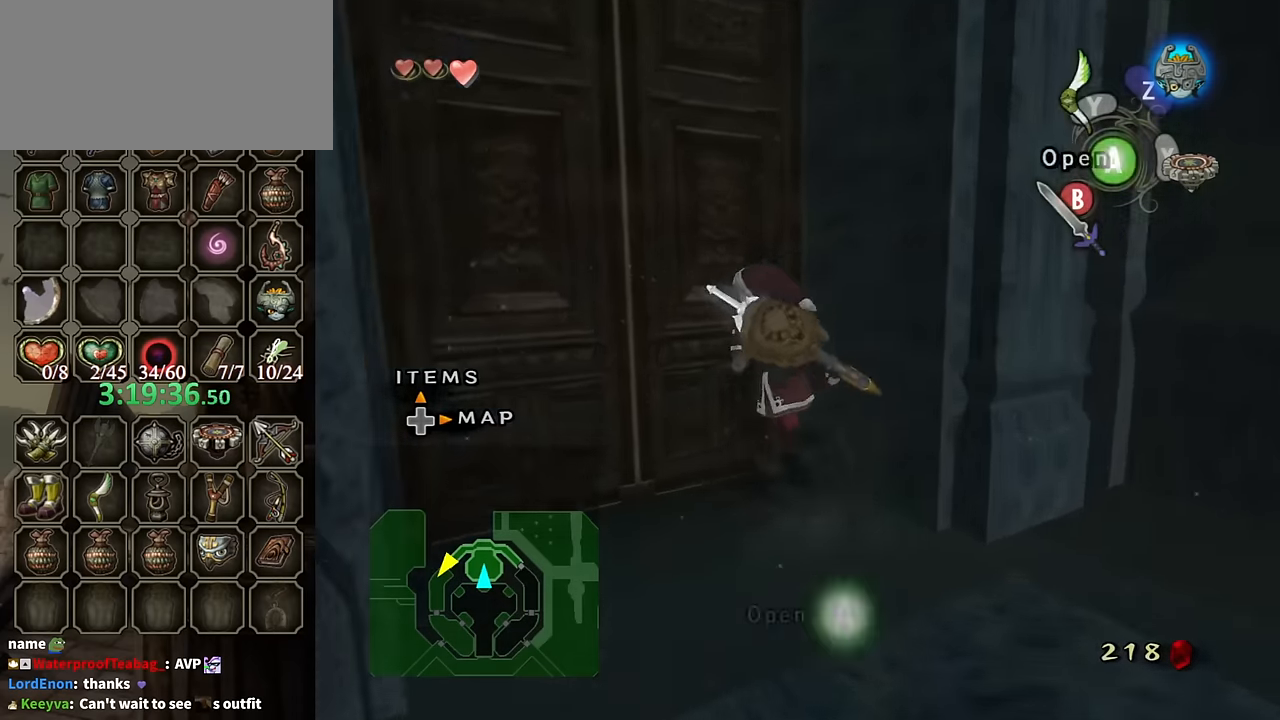
{"buttons": [], "left_stick": "center", "right_stick": "center", "events": [[67, "A", "down"], [67, "left_stick", "center"], [167, "A", "up"], [200, "A", "down"], [267, "A", "up"]]}
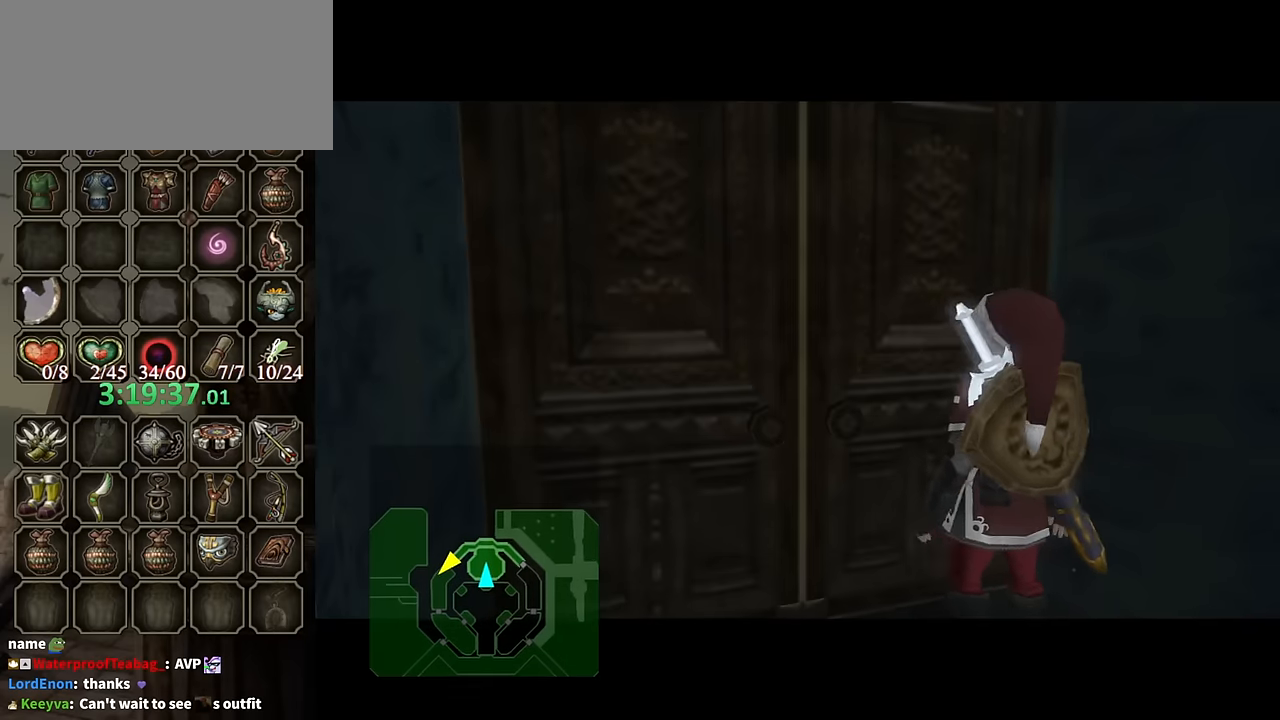
{"buttons": [], "left_stick": "center", "right_stick": "center", "events": []}
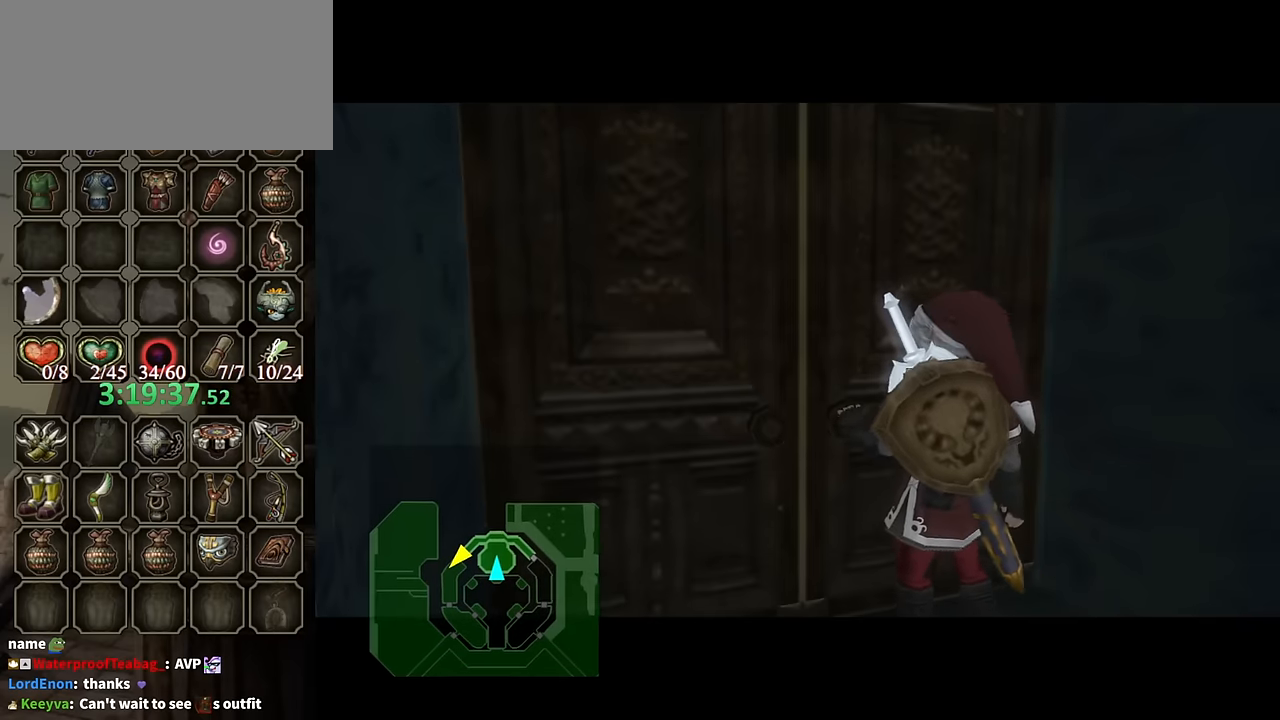
{"buttons": [], "left_stick": "center", "right_stick": "center", "events": []}
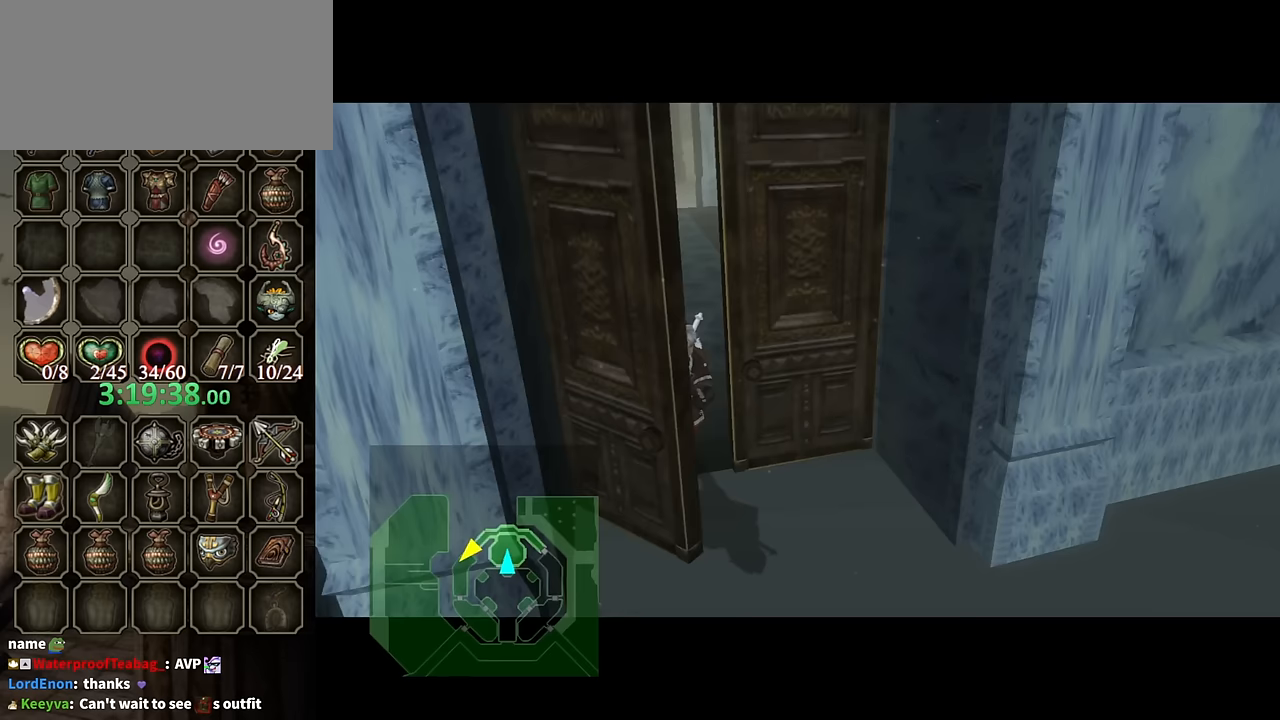
{"buttons": [], "left_stick": "center", "right_stick": "center", "events": []}
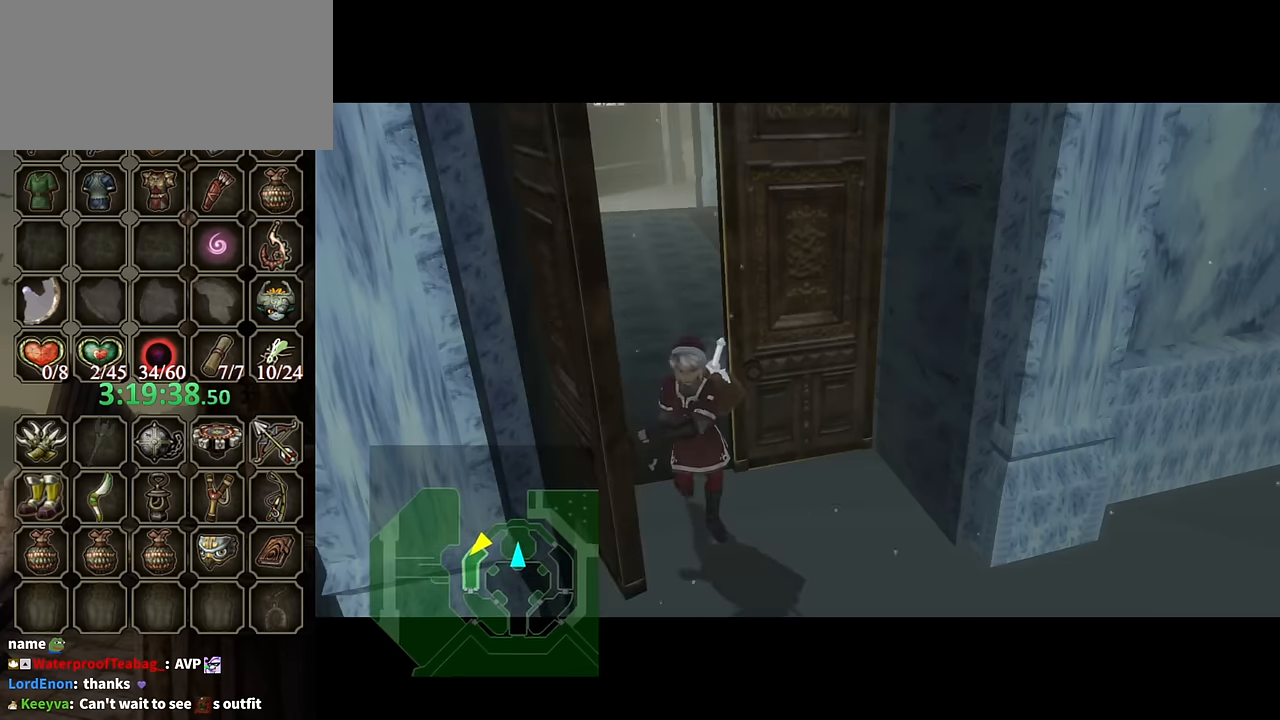
{"buttons": [], "left_stick": "center", "right_stick": "center", "events": []}
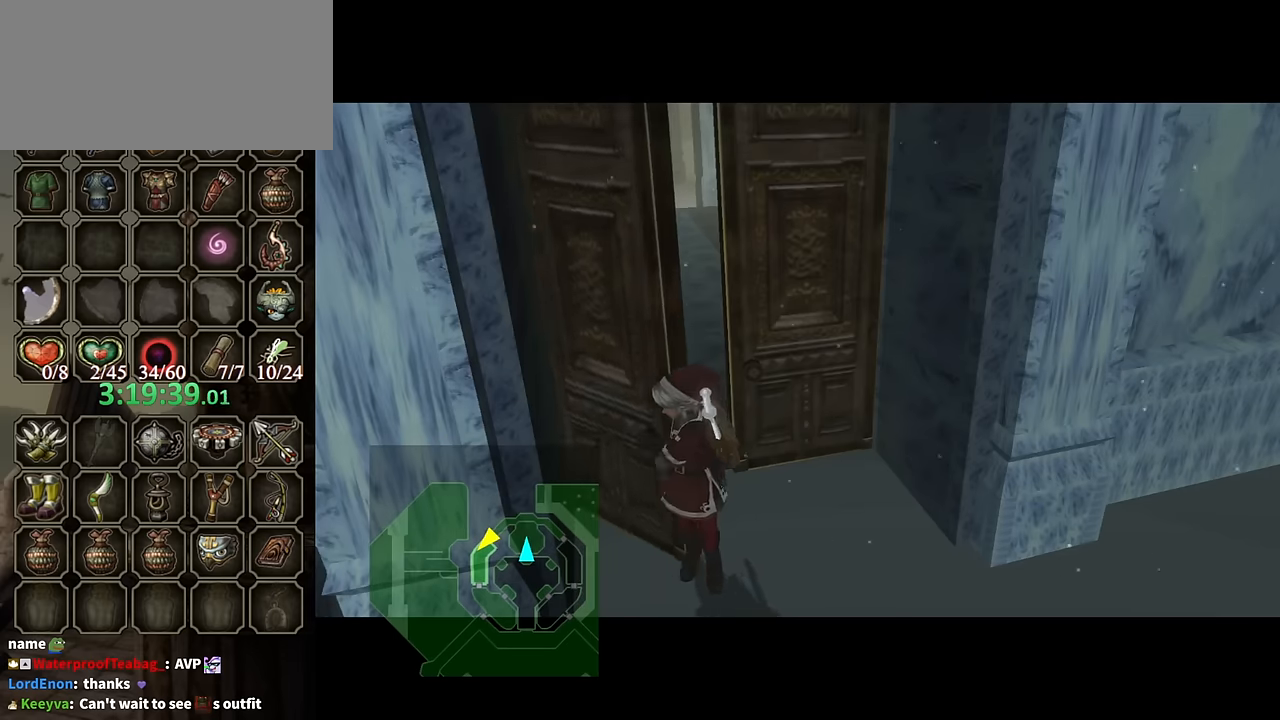
{"buttons": [], "left_stick": "center", "right_stick": "center", "events": []}
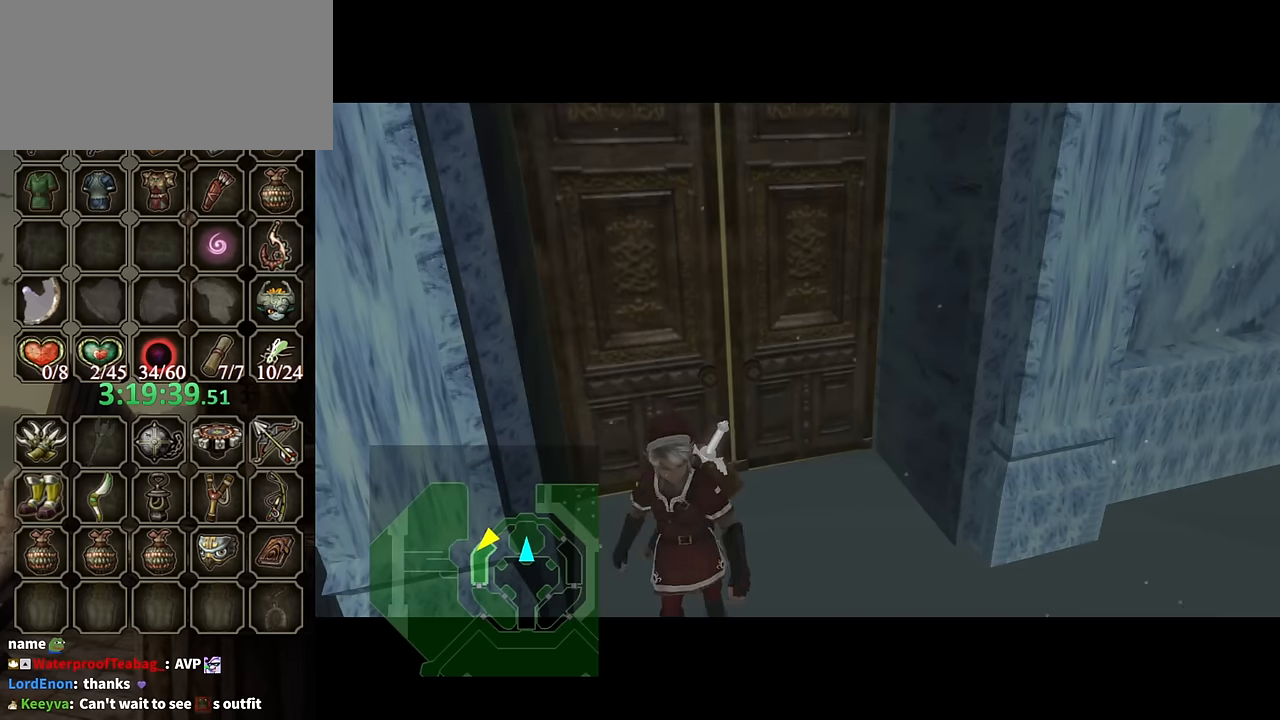
{"buttons": [], "left_stick": "center", "right_stick": "center", "events": []}
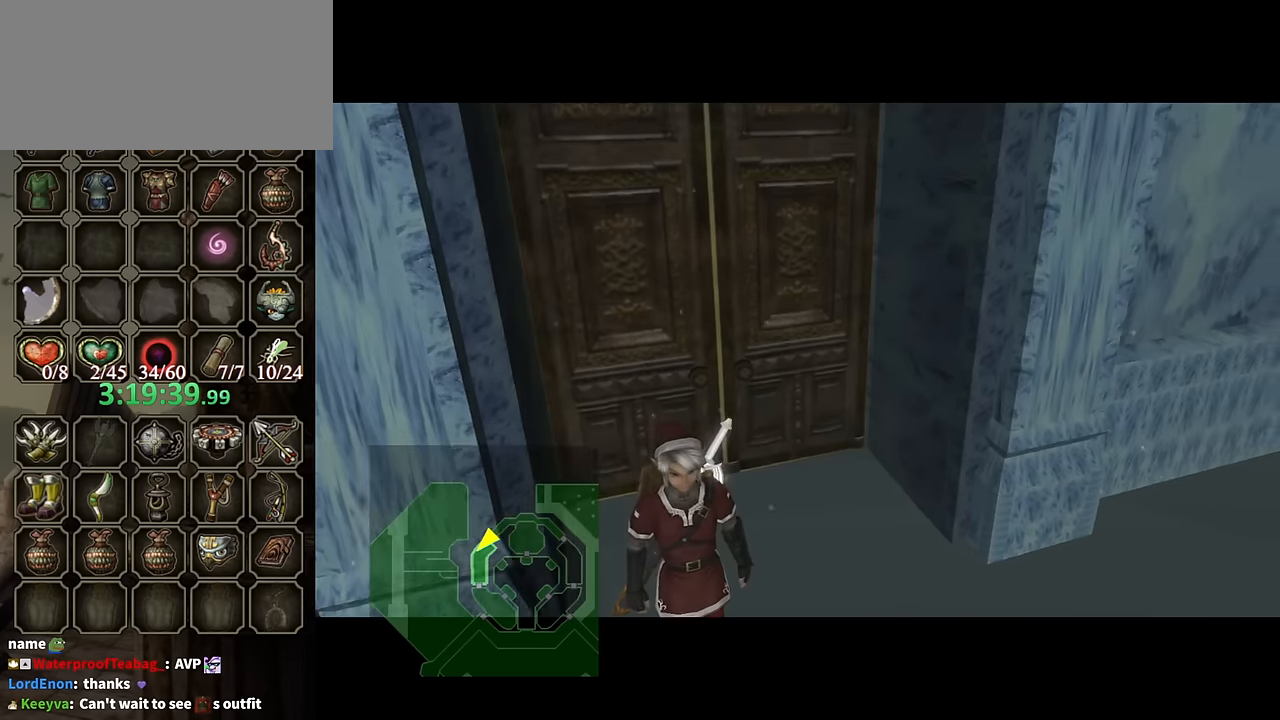
{"buttons": [], "left_stick": "center", "right_stick": "center", "events": []}
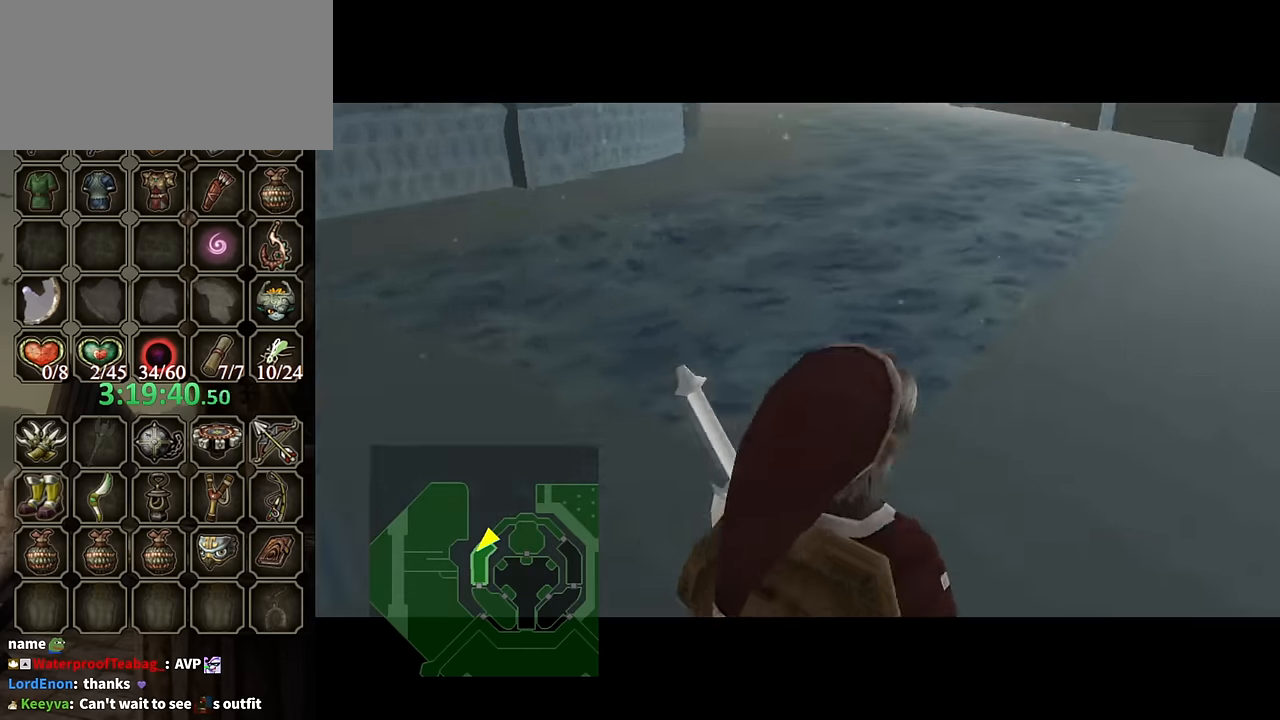
{"buttons": [], "left_stick": "center", "right_stick": "center", "events": []}
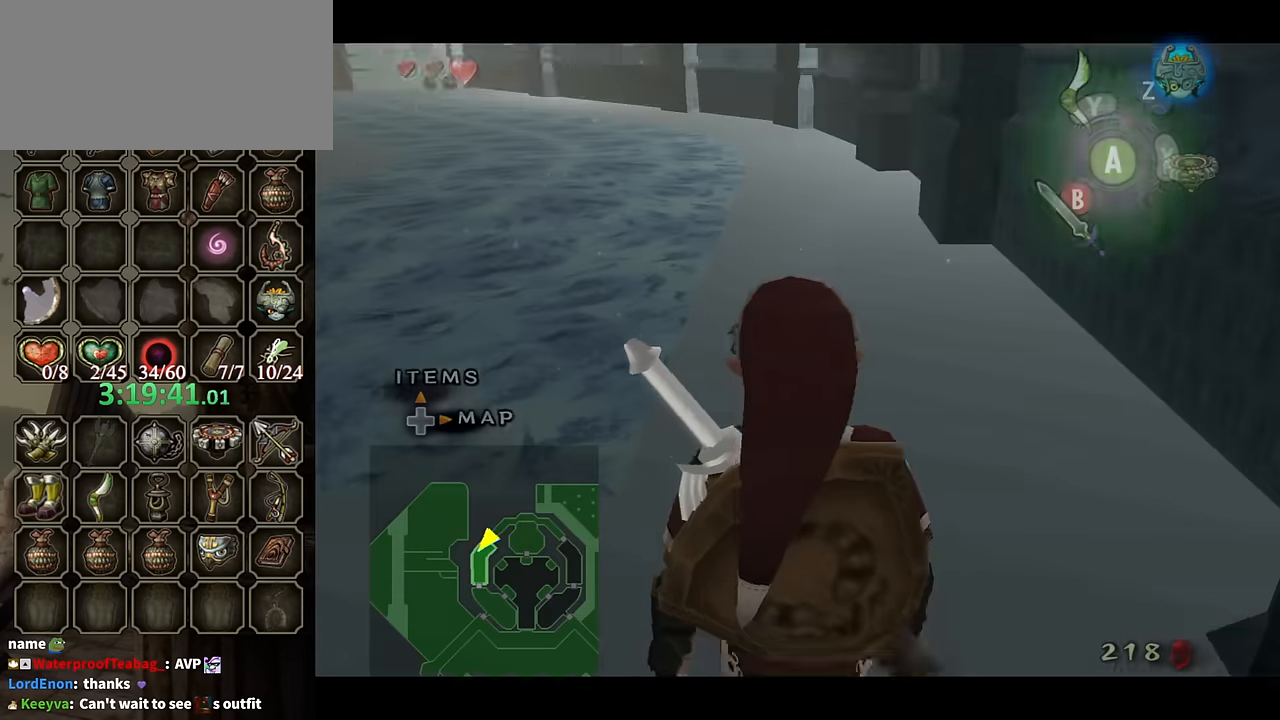
{"buttons": ["R1"], "left_stick": "center", "right_stick": "center", "events": [[33, "left_stick", "up-left"], [167, "left_stick", "center"], [200, "L1", "down"], [233, "X", "down"], [300, "R1", "down"], [333, "X", "up"], [367, "L1", "up"]]}
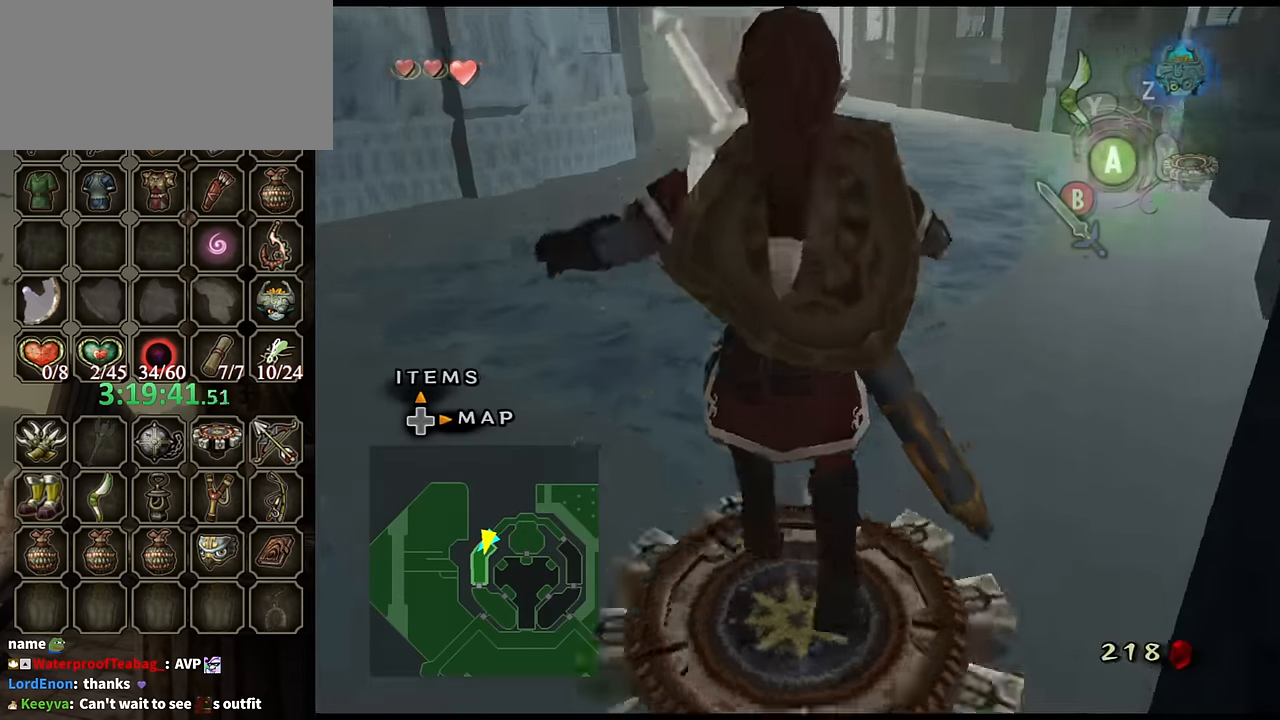
{"buttons": ["R1"], "left_stick": "up-right", "right_stick": "center", "events": [[367, "left_stick", "up-right"]]}
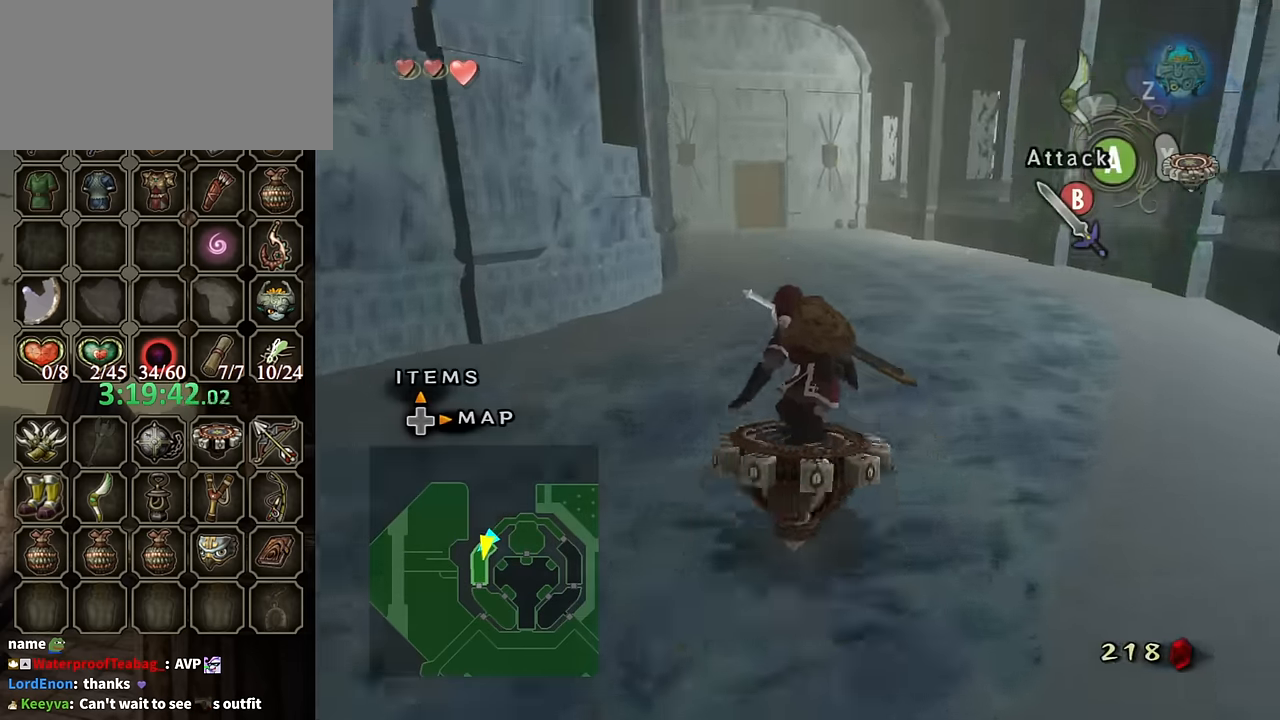
{"buttons": ["R1"], "left_stick": "center", "right_stick": "center", "events": [[33, "left_stick", "center"], [333, "left_stick", "up-left"], [467, "left_stick", "center"]]}
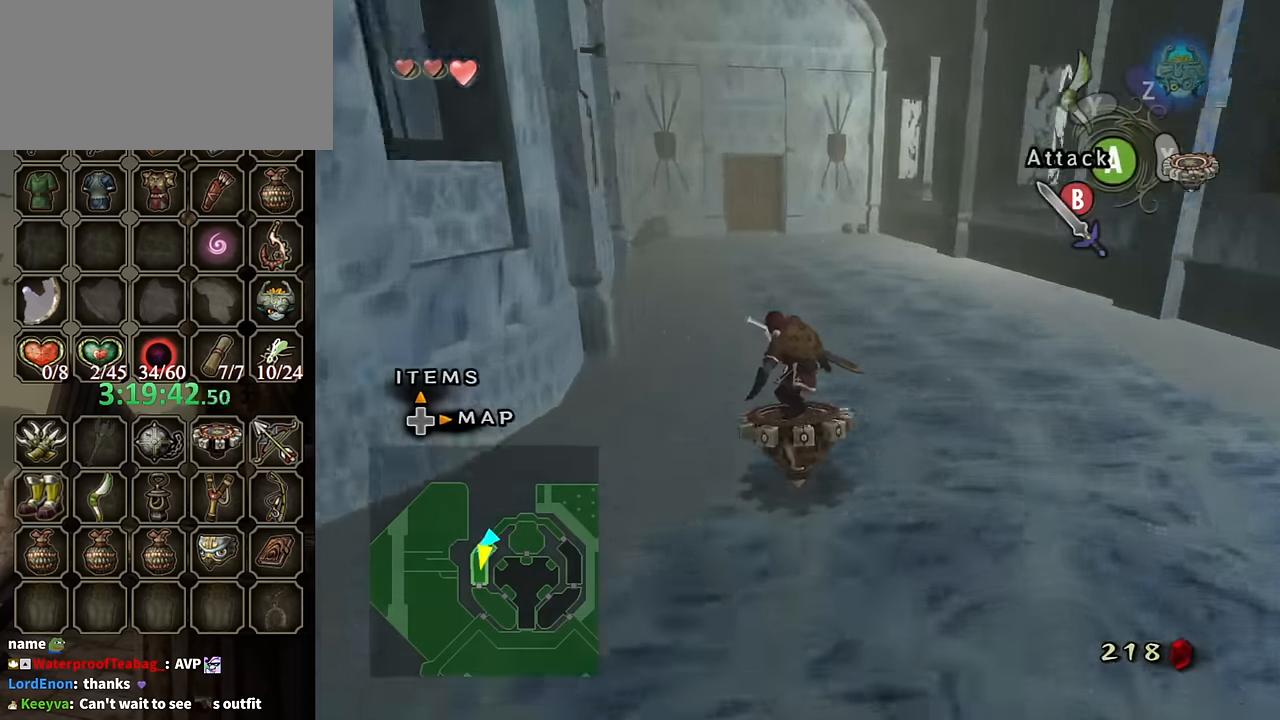
{"buttons": ["R1"], "left_stick": "center", "right_stick": "center", "events": []}
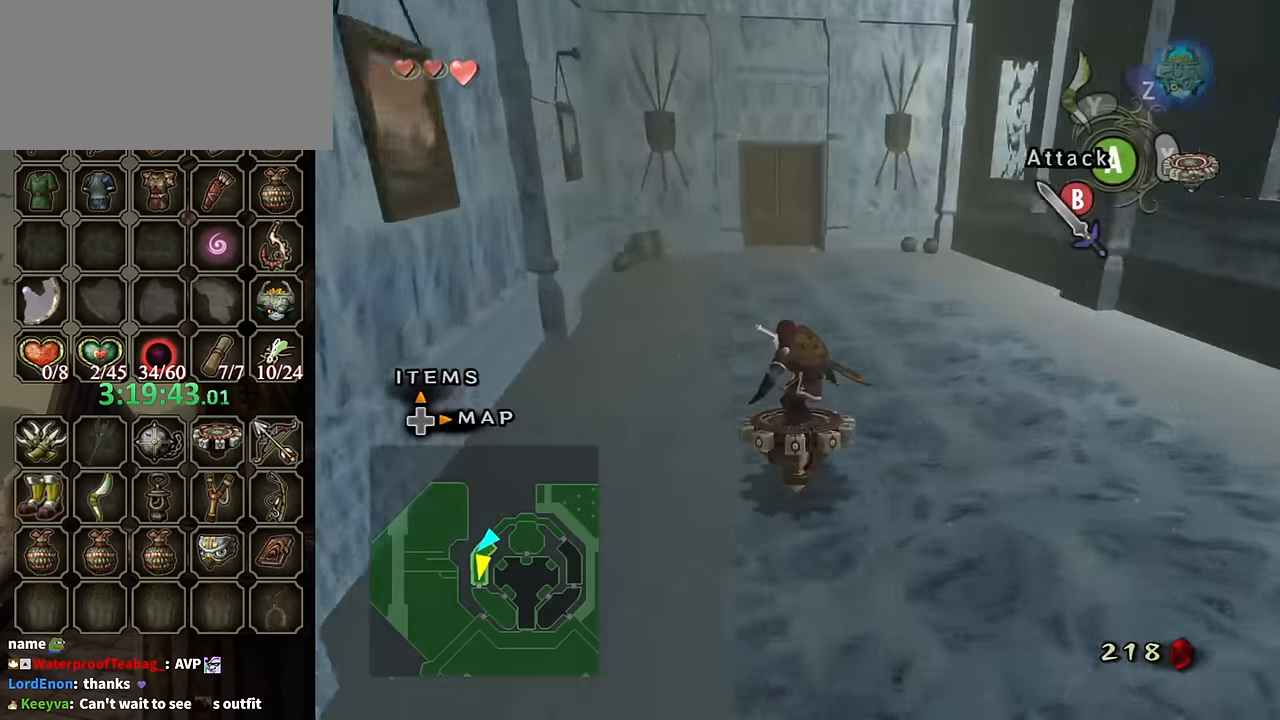
{"buttons": ["R1"], "left_stick": "center", "right_stick": "center", "events": []}
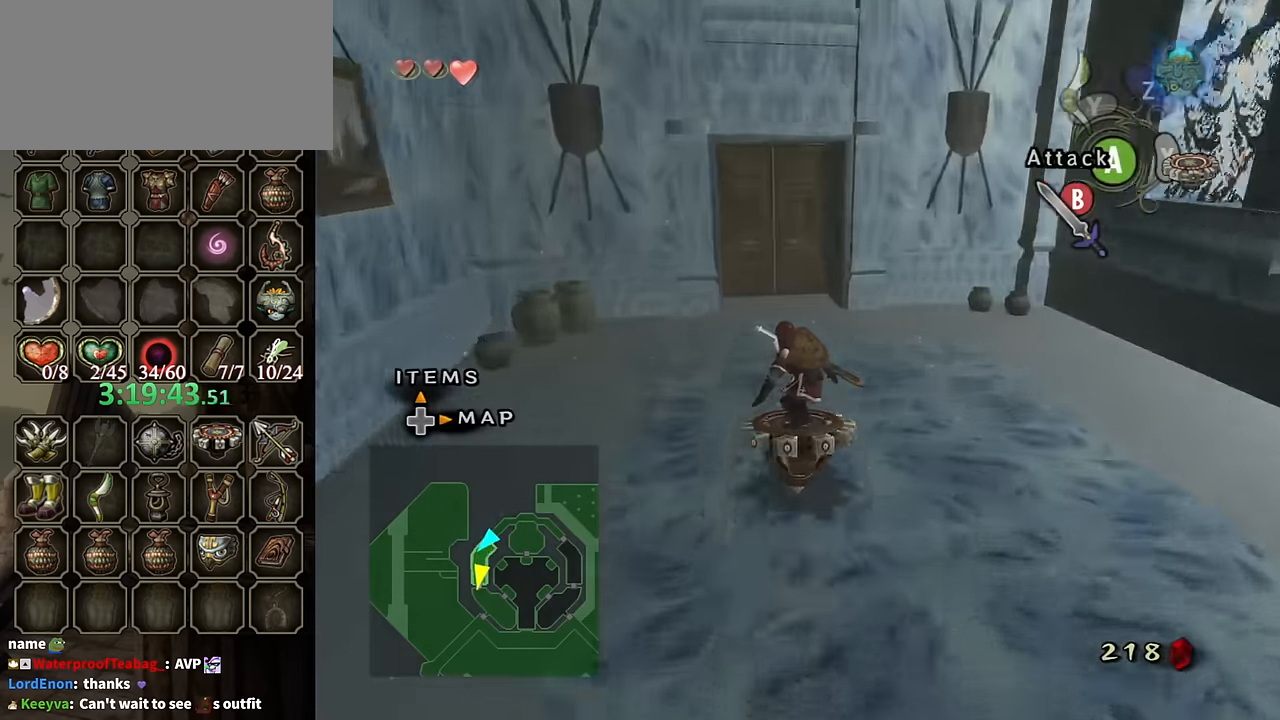
{"buttons": ["R1"], "left_stick": "center", "right_stick": "center", "events": []}
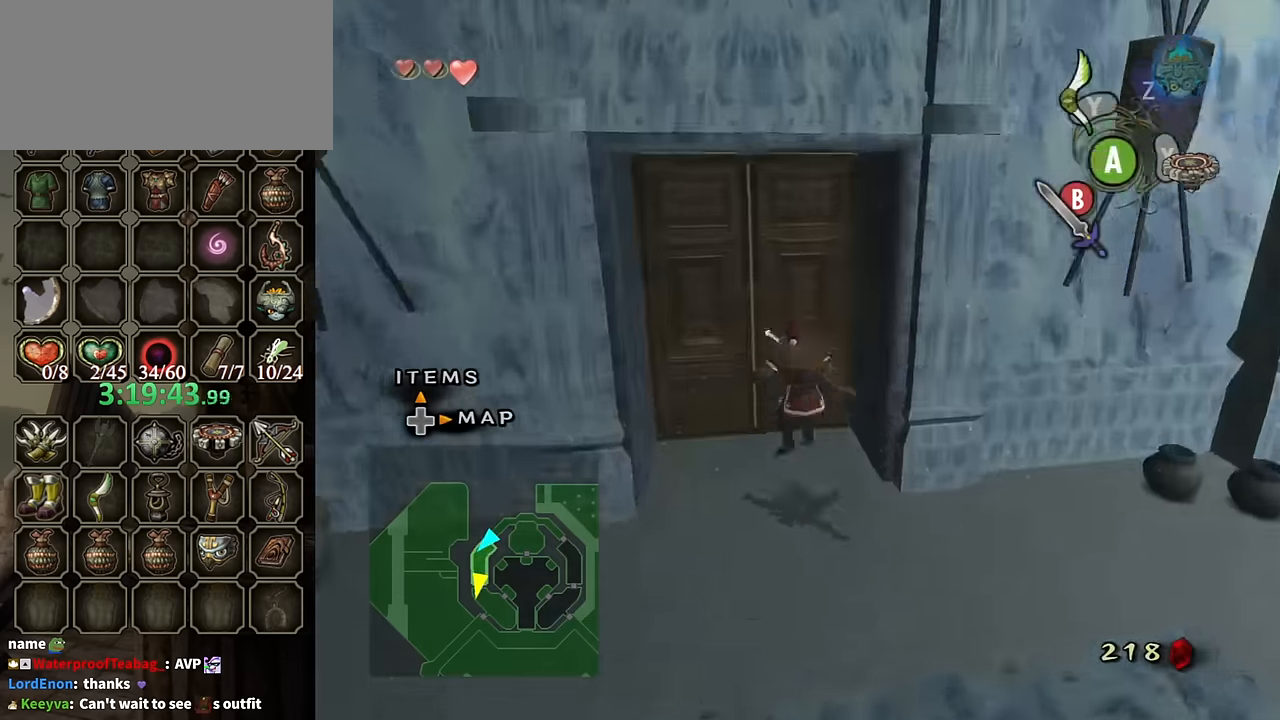
{"buttons": [], "left_stick": "up", "right_stick": "center", "events": [[33, "X", "down"], [67, "X", "up"], [100, "R1", "up"], [200, "left_stick", "up"]]}
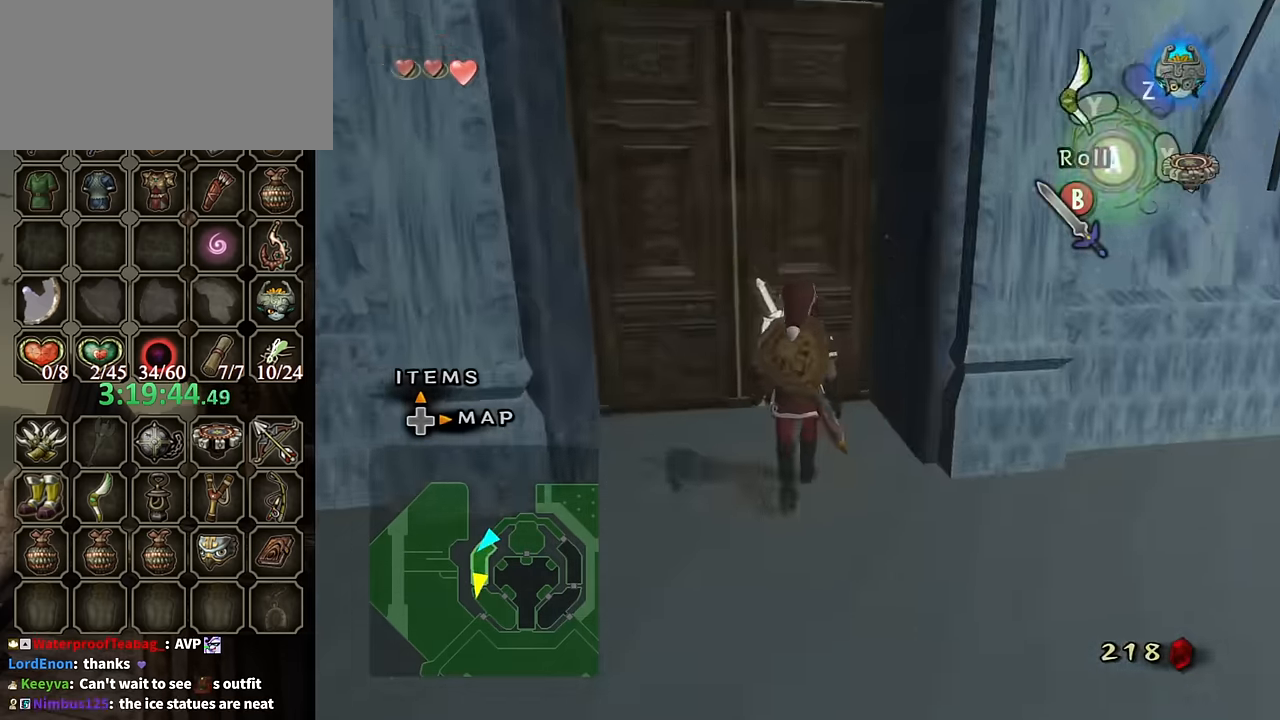
{"buttons": [], "left_stick": "center", "right_stick": "center", "events": [[333, "left_stick", "center"], [367, "A", "down"], [467, "A", "up"]]}
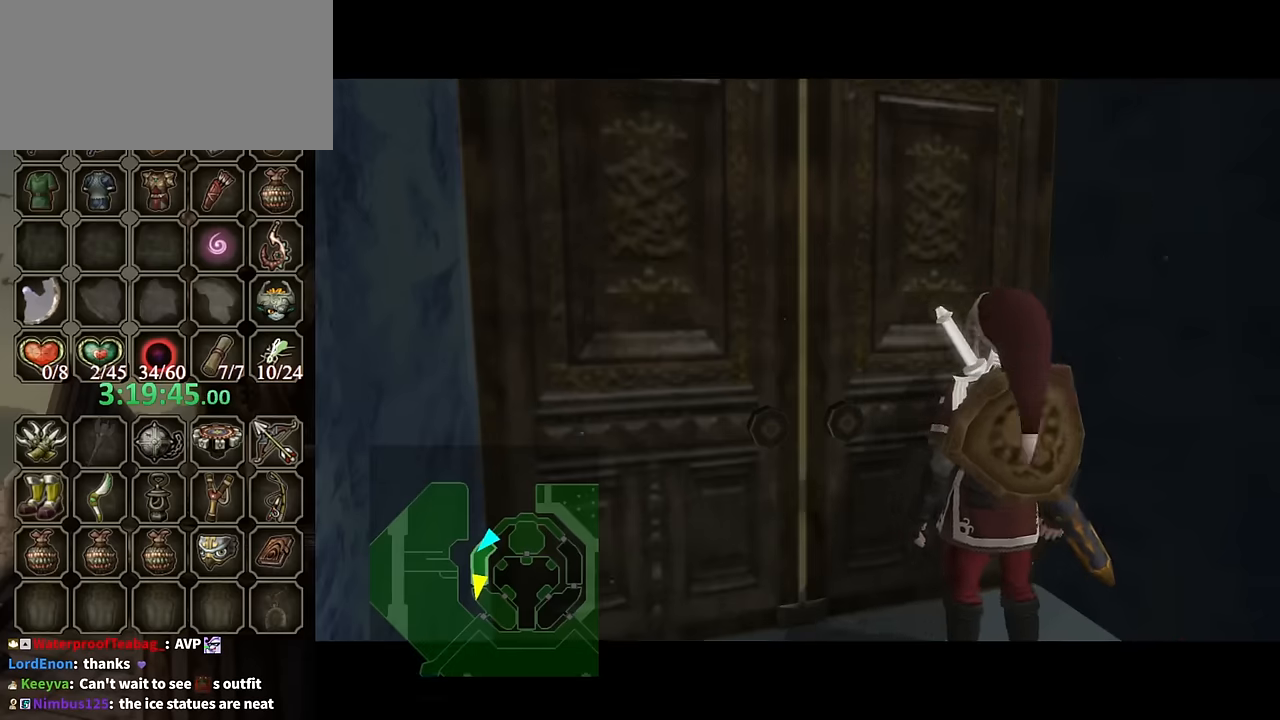
{"buttons": [], "left_stick": "center", "right_stick": "center", "events": [[34, "A", "down"], [134, "A", "up"], [167, "A", "down"], [234, "A", "up"]]}
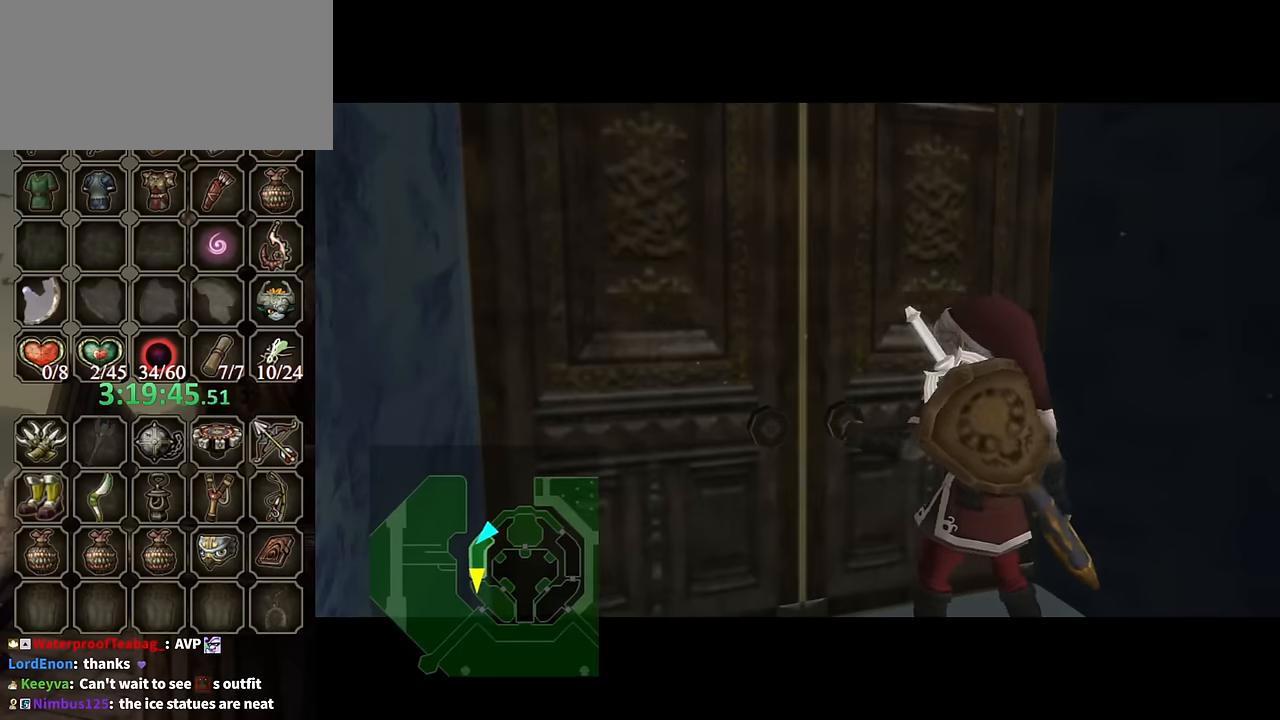
{"buttons": [], "left_stick": "center", "right_stick": "center", "events": []}
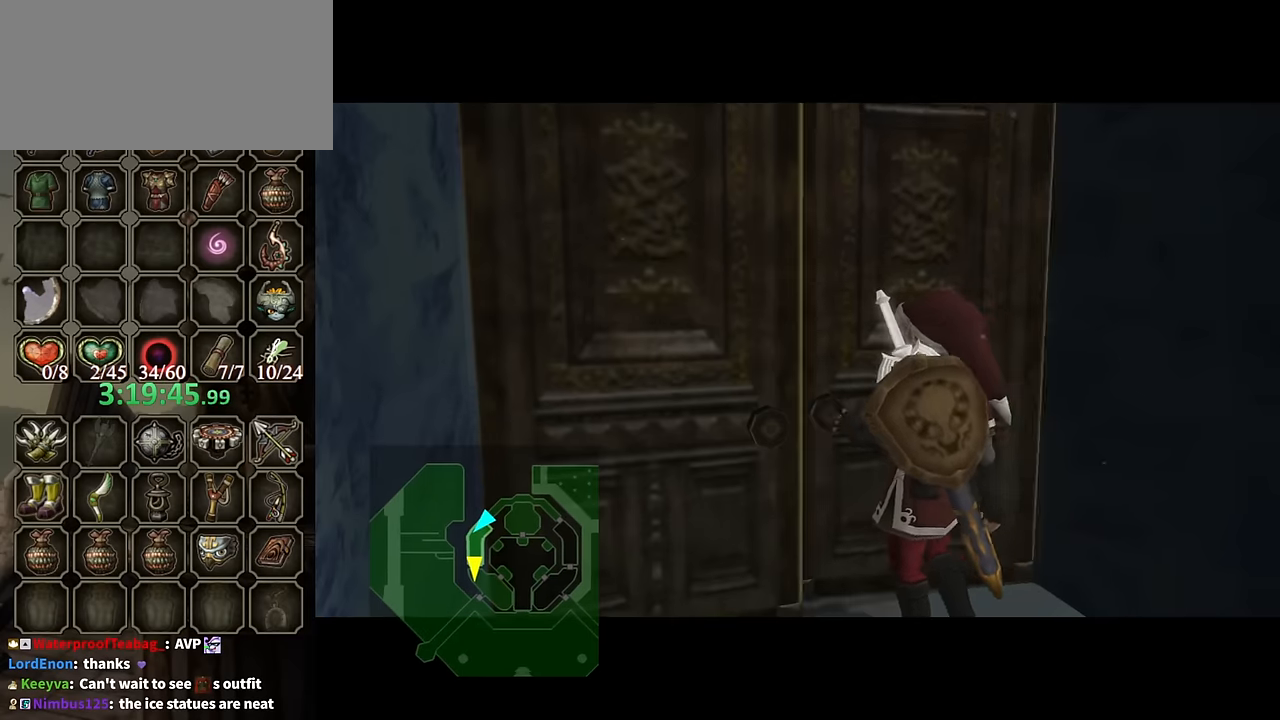
{"buttons": [], "left_stick": "center", "right_stick": "center", "events": []}